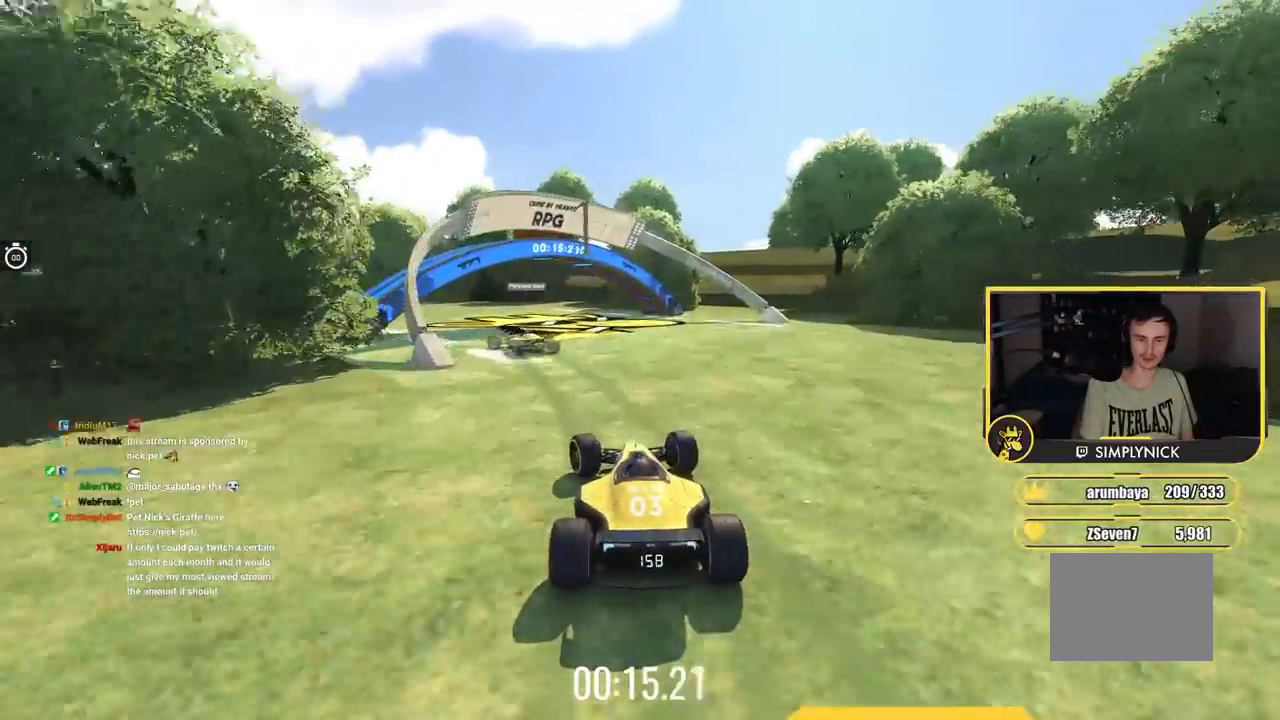
Gameplay with keyboard; each line is a JSON object with the keys held at the frame after it. "events" lists presses ("down") and releases ("up") of "down", "left", "right" and "up" between this image and that frame as [ms after this image, input, new state], when the widget could be followed in between. No other keys are recorded. Mouse input is not recorded.
{"keys": ["left", "up"], "events": []}
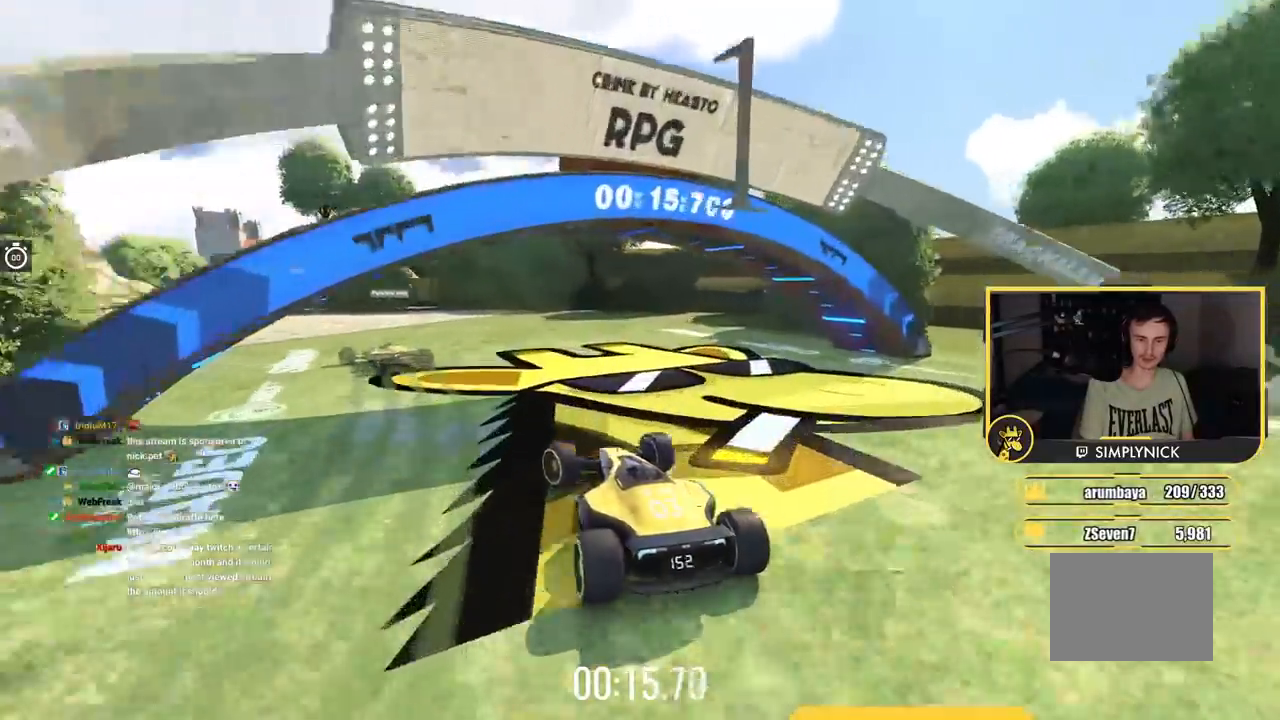
{"keys": ["left", "up"], "events": [[367, "left", "up"], [484, "left", "down"]]}
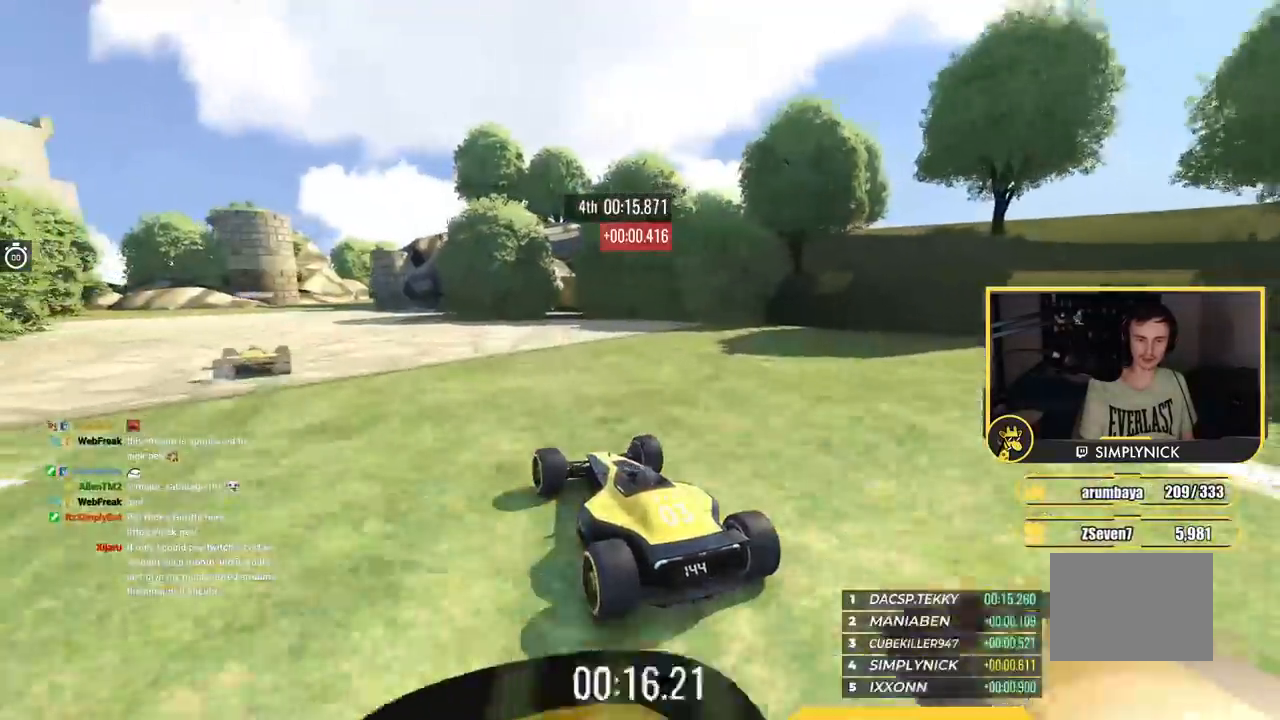
{"keys": ["left", "up"], "events": [[284, "left", "up"], [418, "left", "down"]]}
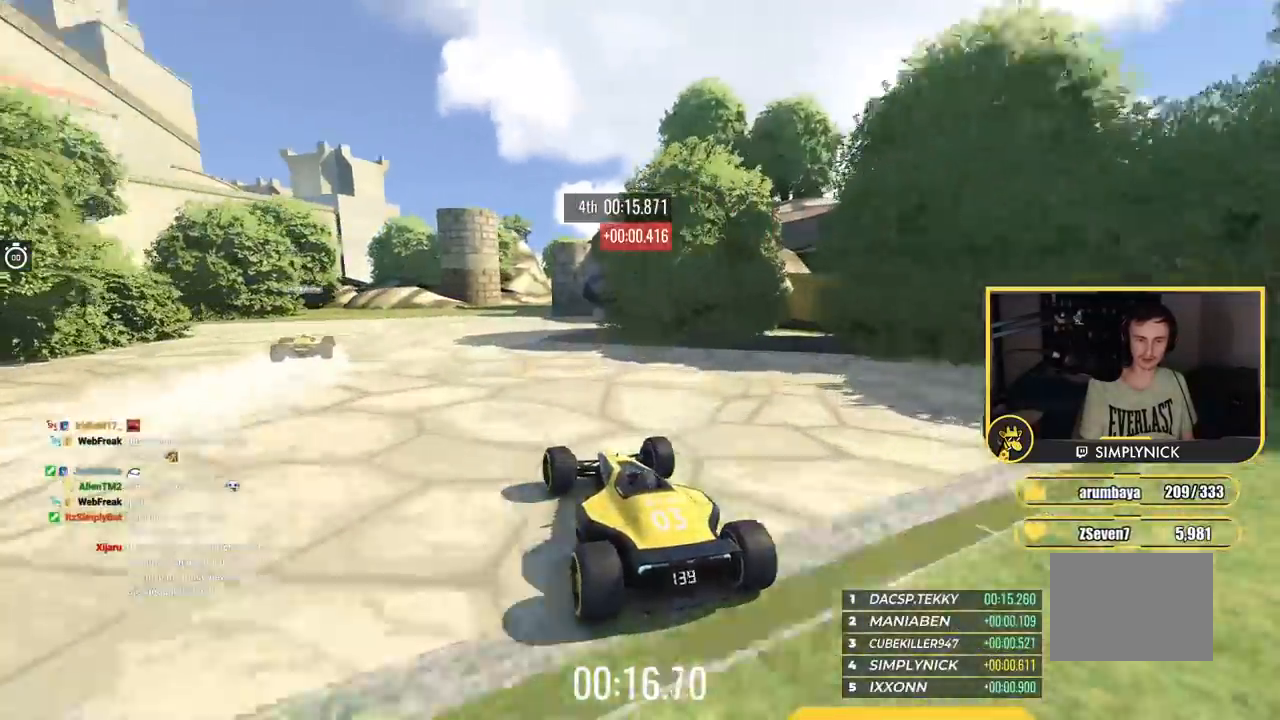
{"keys": ["left"], "events": [[334, "up", "up"]]}
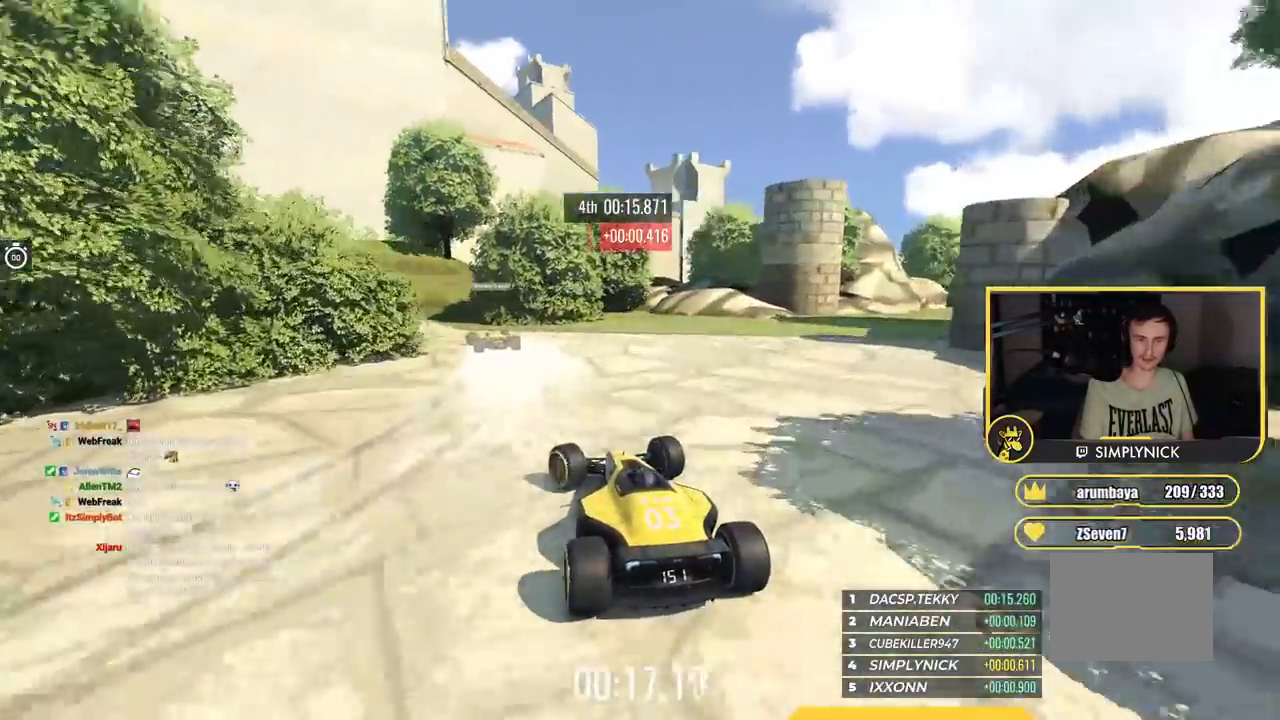
{"keys": ["left", "up"]}
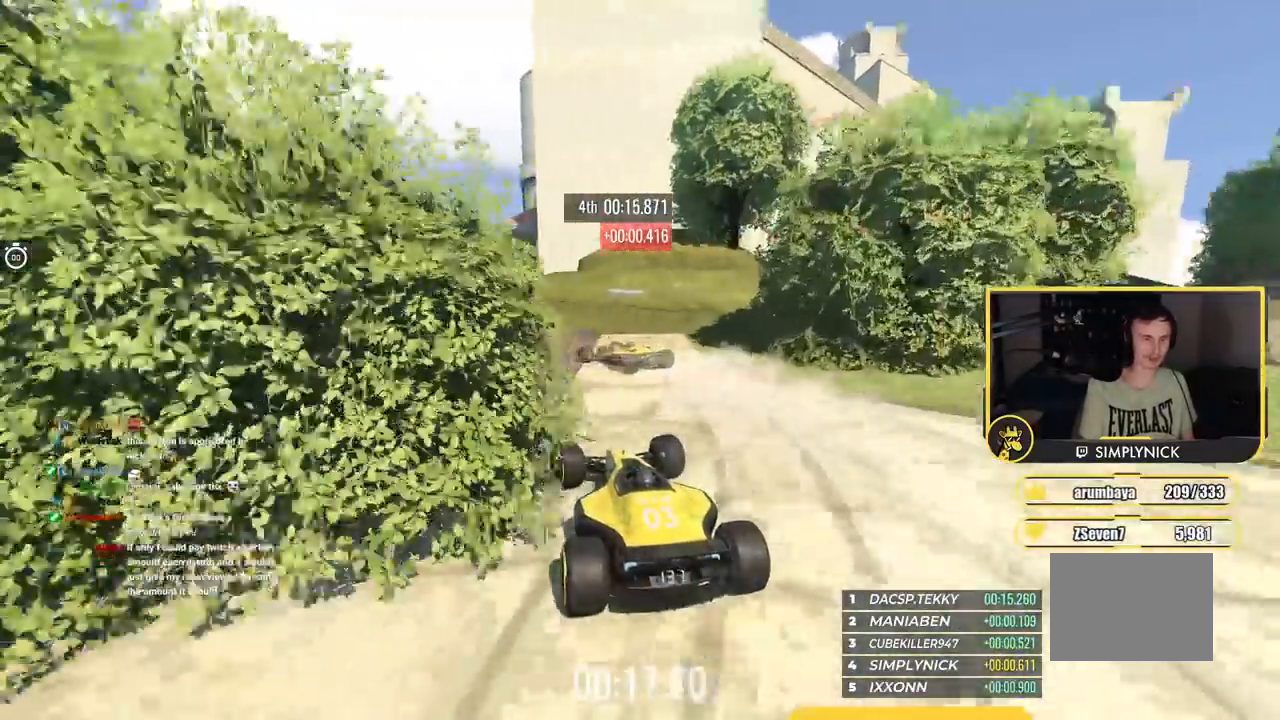
{"keys": ["right"]}
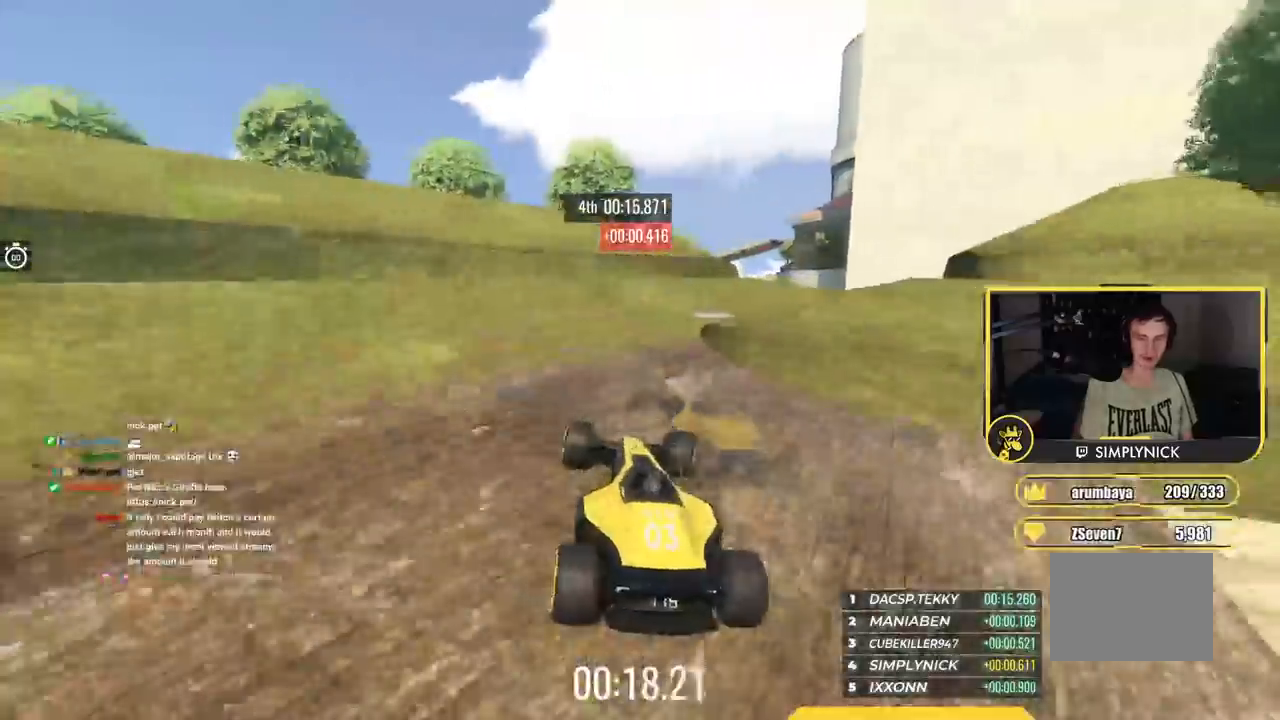
{"keys": ["up"], "events": [[134, "right", "up"], [151, "up", "down"], [184, "right", "down"], [334, "right", "up"]]}
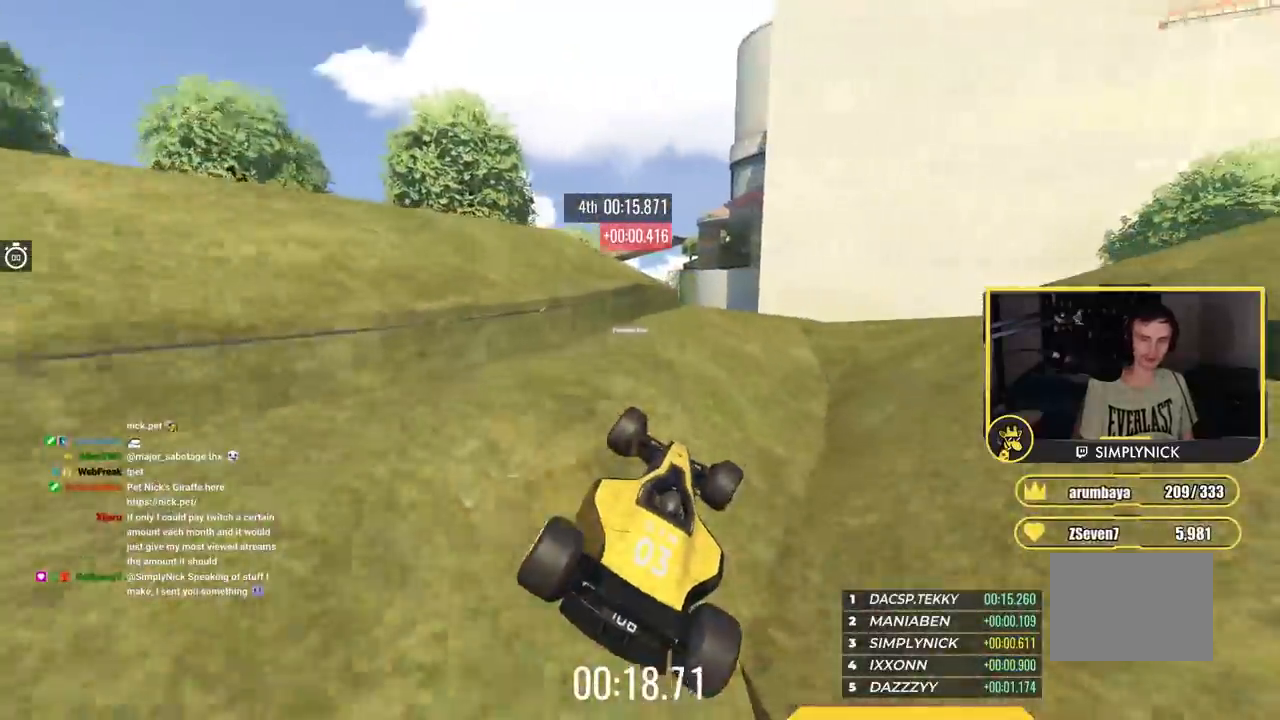
{"keys": ["up"], "events": [[384, "right", "down"], [467, "right", "up"]]}
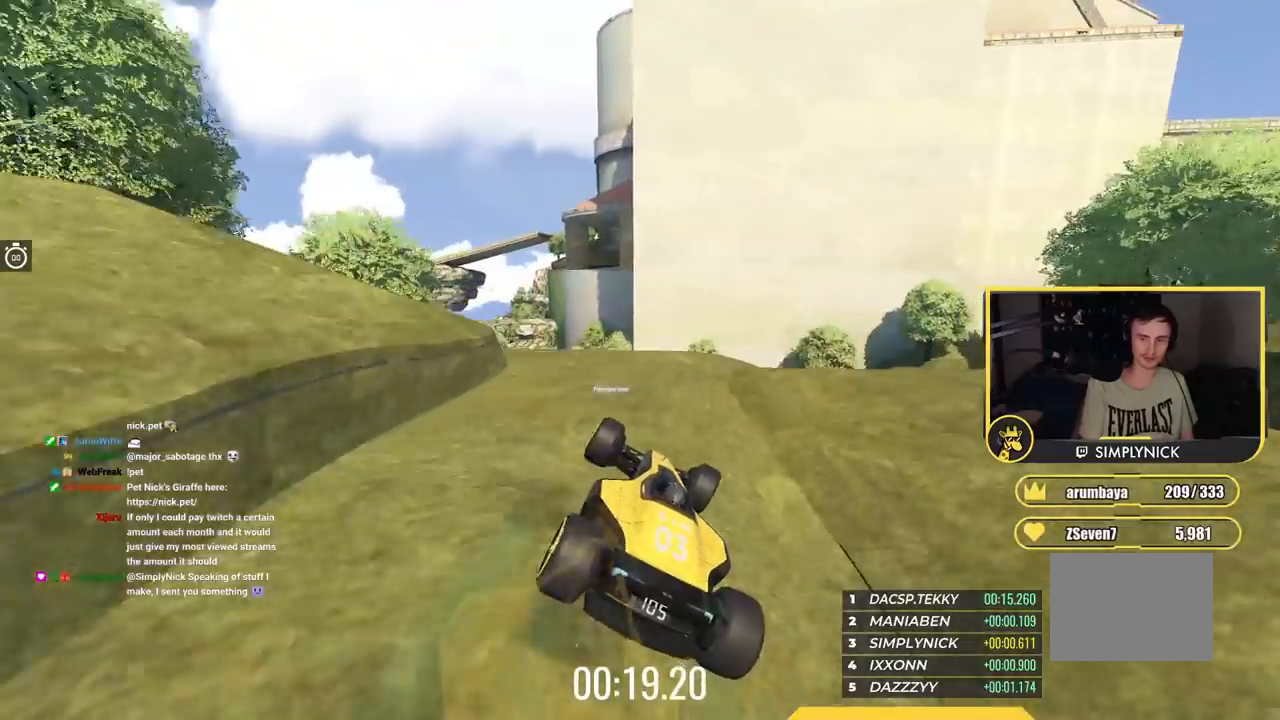
{"keys": ["up"], "events": [[151, "up", "up"], [451, "up", "down"]]}
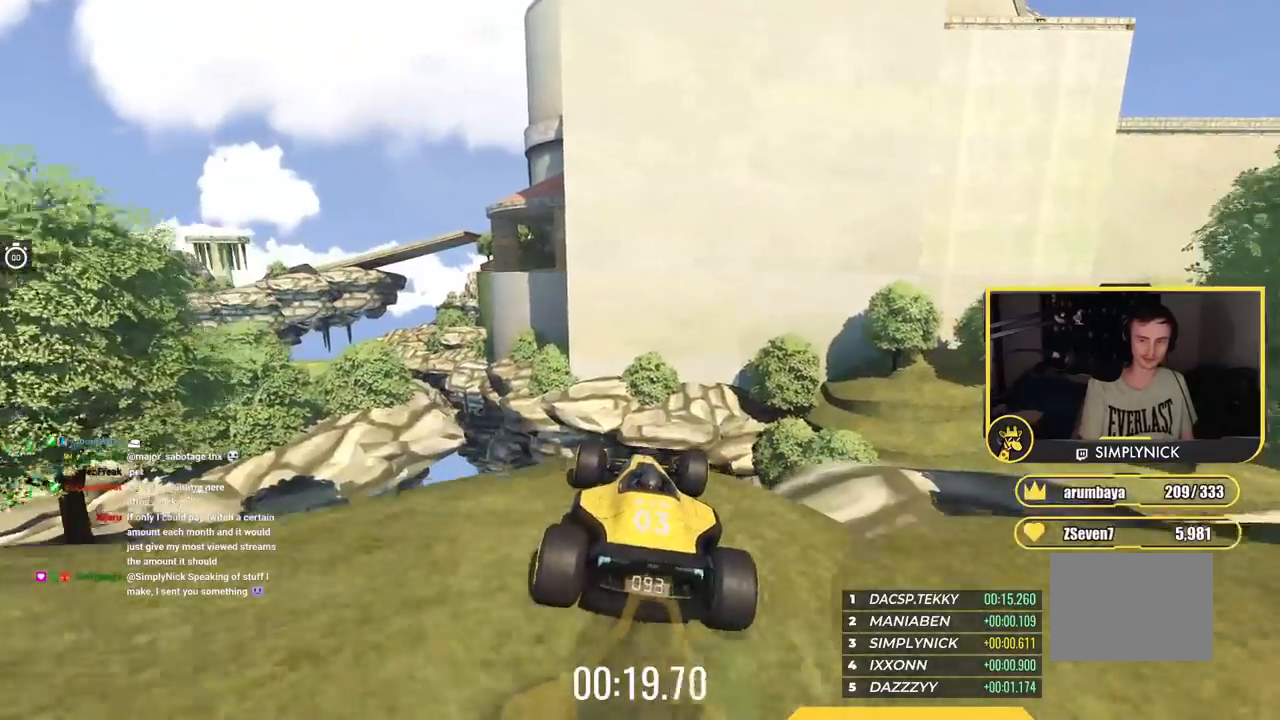
{"keys": [], "events": [[17, "left", "down"], [83, "left", "up"], [184, "right", "down"], [317, "up", "up"], [500, "right", "up"]]}
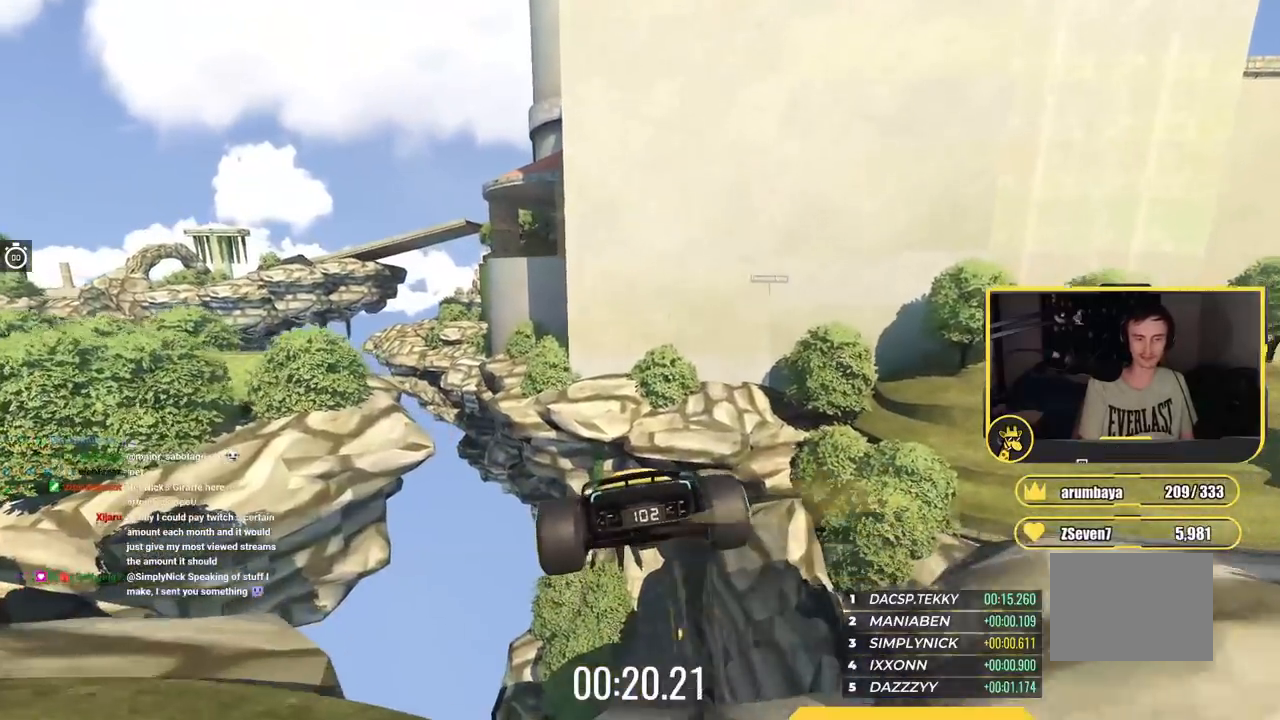
{"keys": ["right", "up"], "events": [[267, "up", "down"], [284, "down", "down"], [334, "down", "up"], [418, "right", "down"]]}
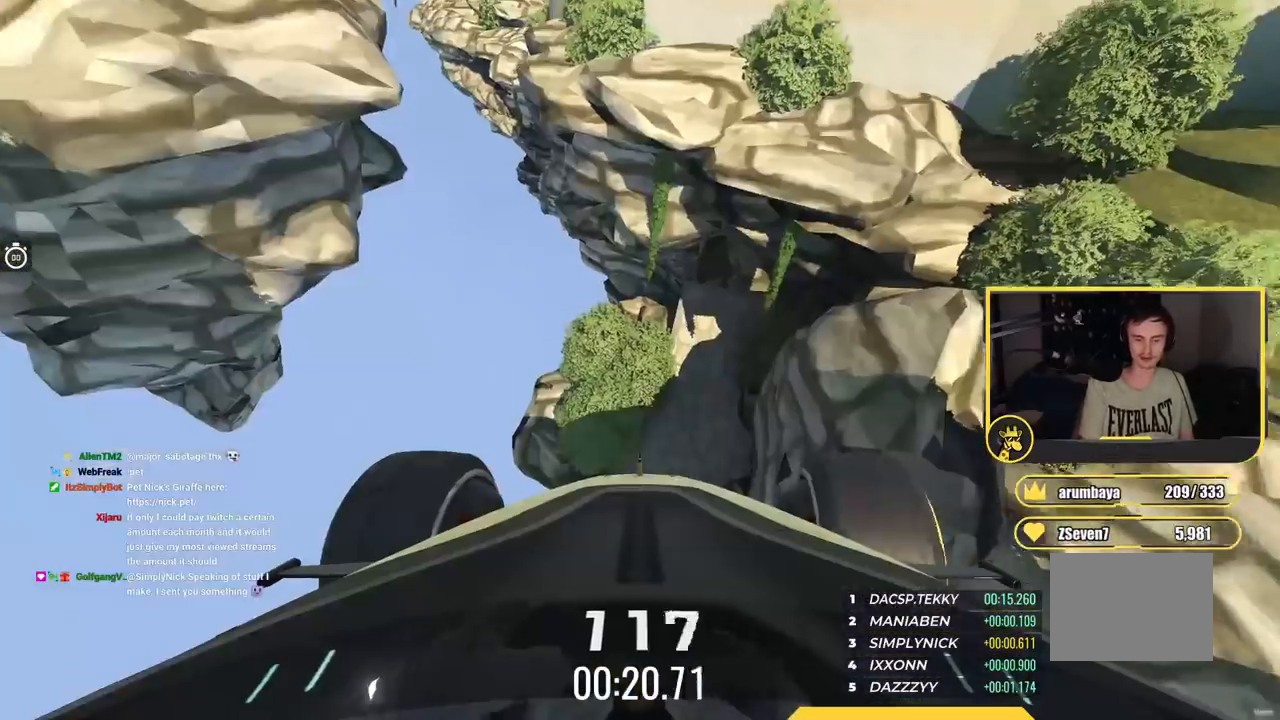
{"keys": ["right", "up"], "events": []}
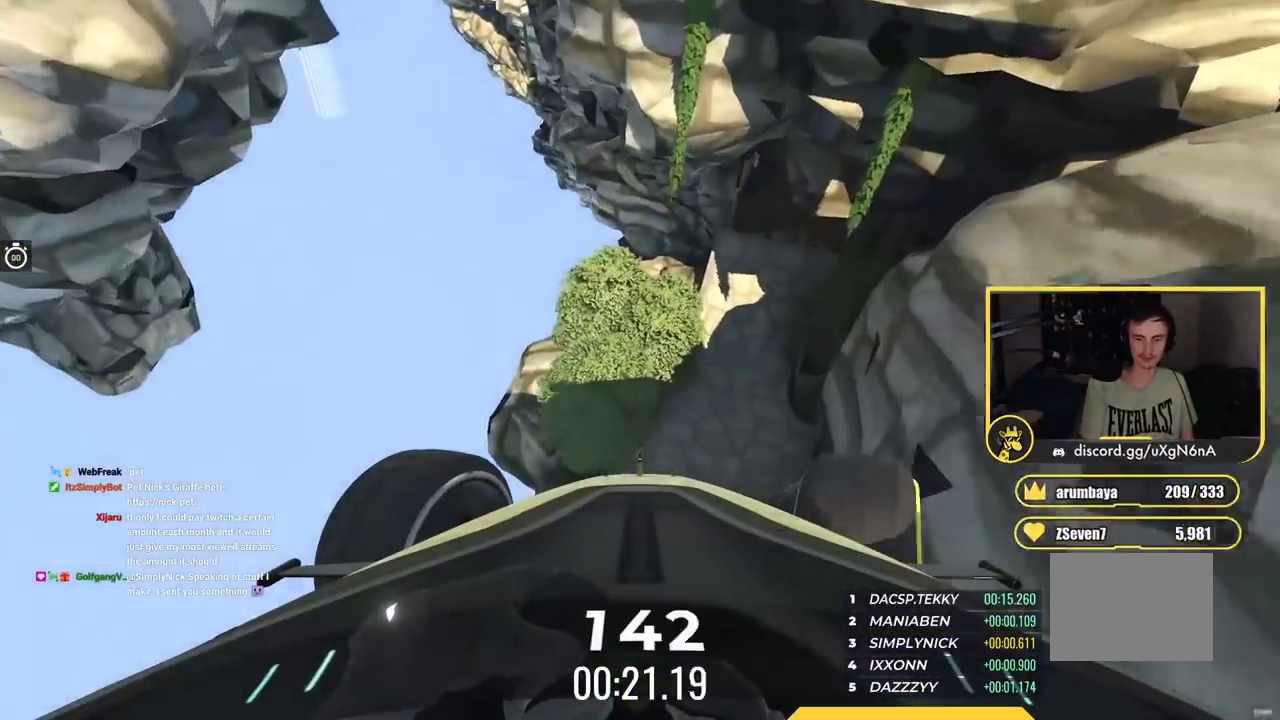
{"keys": ["right", "up"], "events": []}
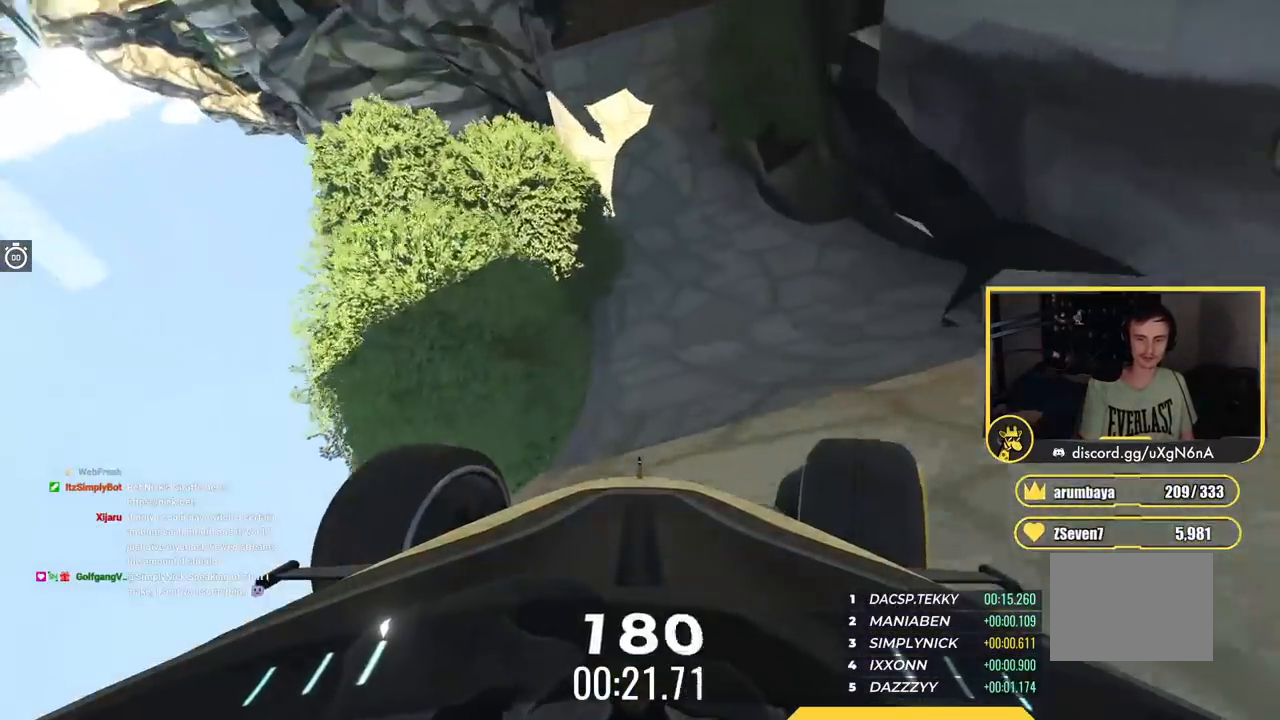
{"keys": ["left", "up"], "events": [[150, "right", "up"], [234, "left", "down"], [417, "left", "up"], [484, "left", "down"]]}
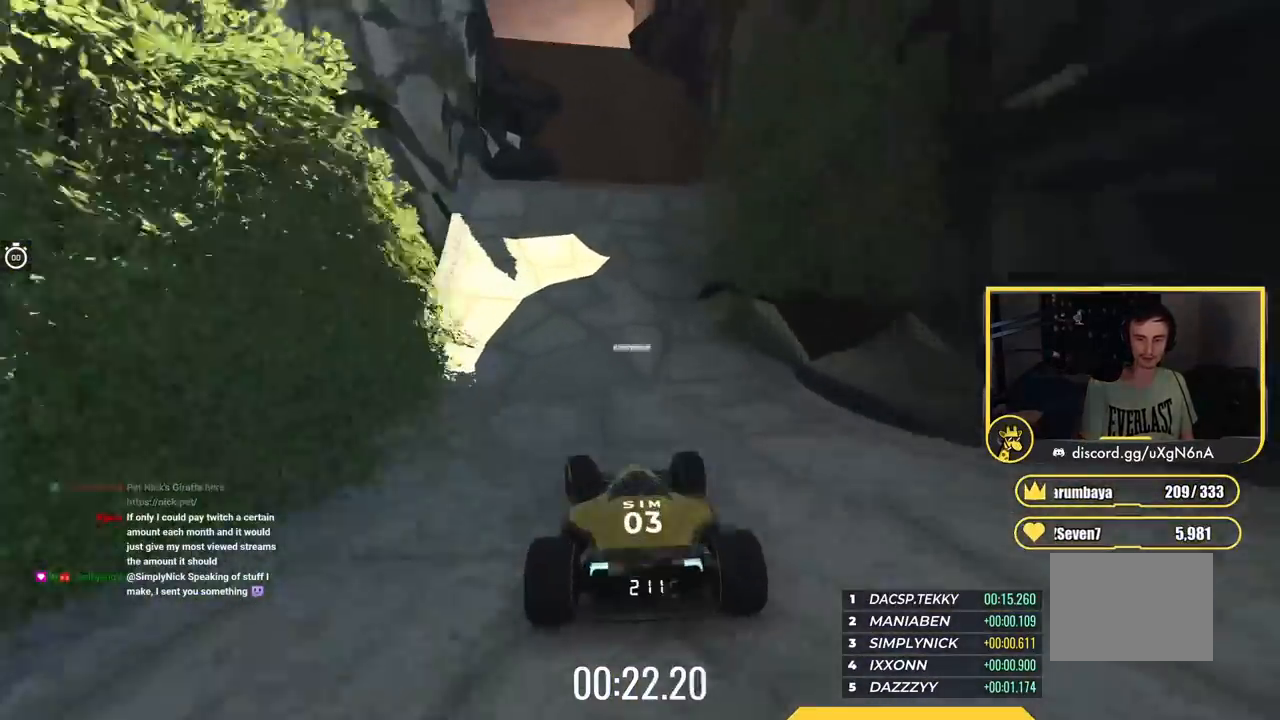
{"keys": [], "events": [[84, "left", "up"], [468, "up", "up"]]}
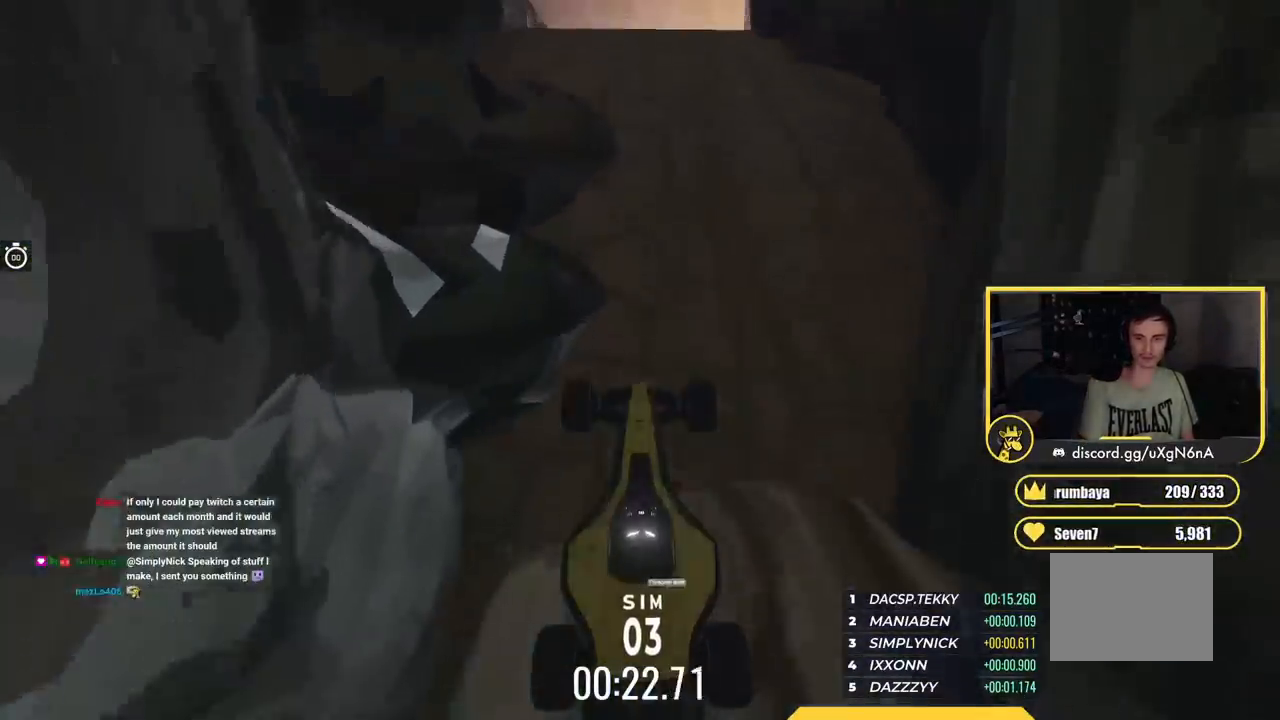
{"keys": ["up"], "events": [[150, "up", "down"]]}
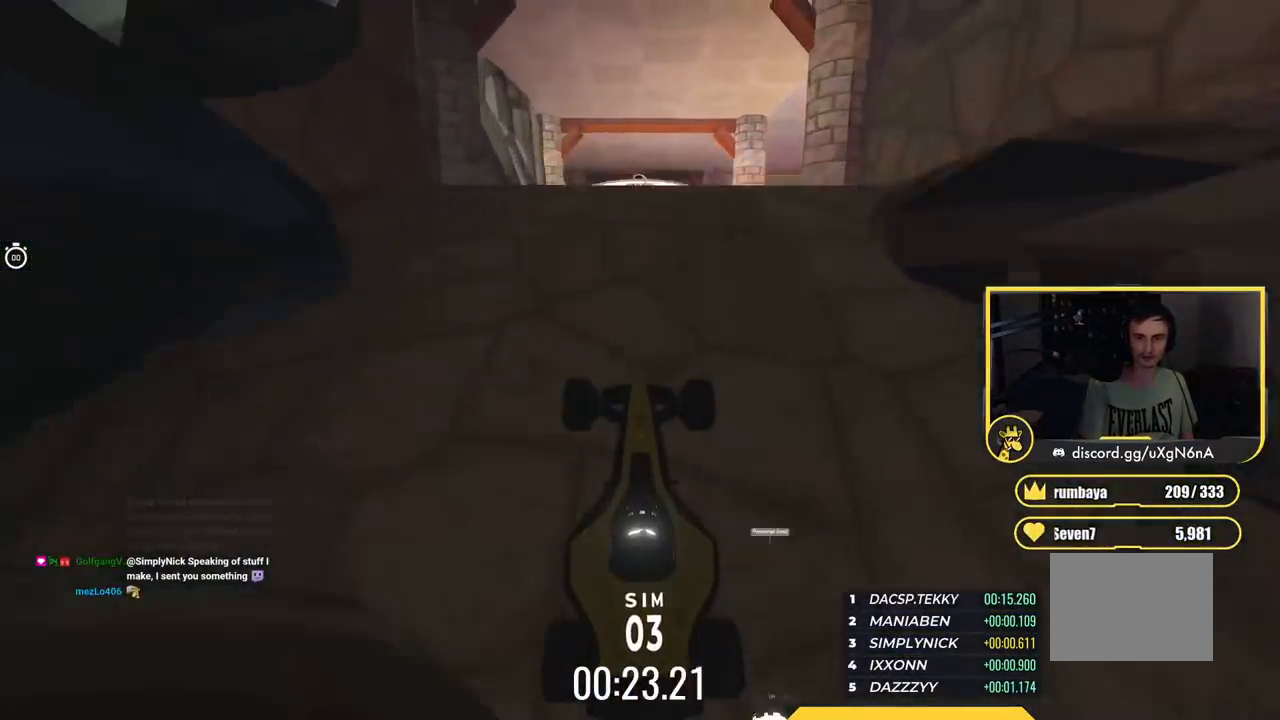
{"keys": ["up"], "events": []}
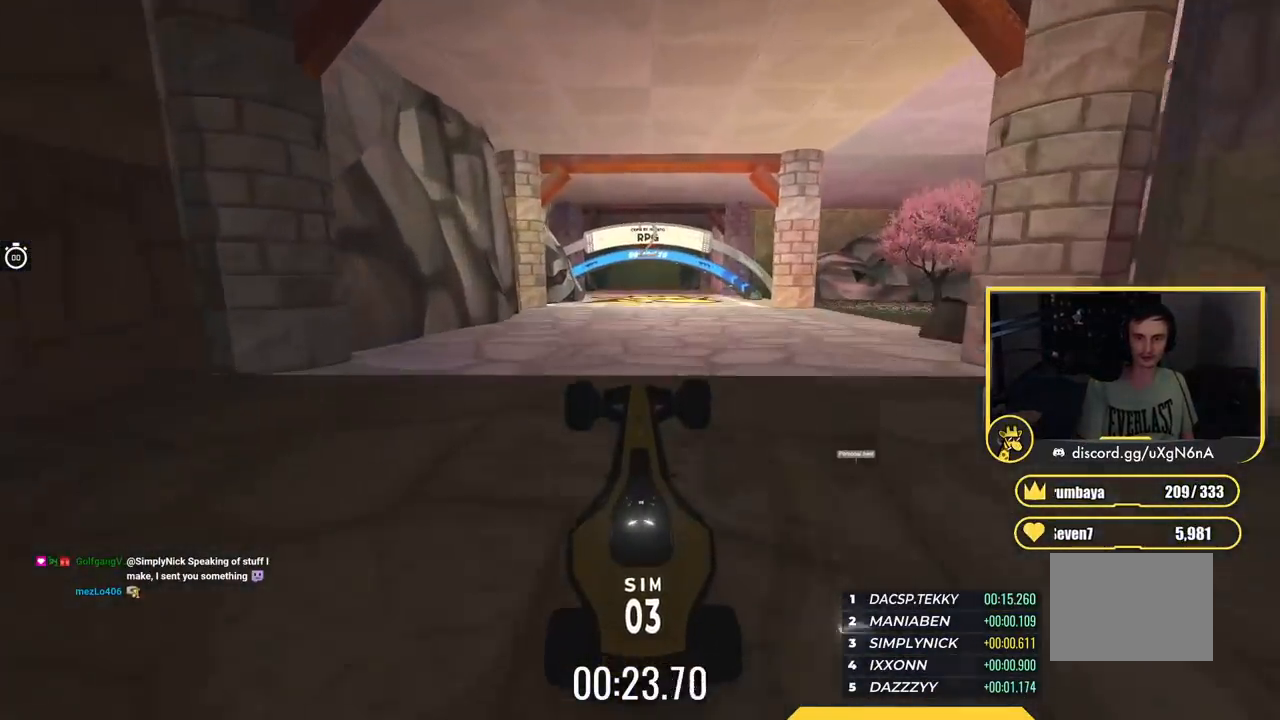
{"keys": ["up"], "events": []}
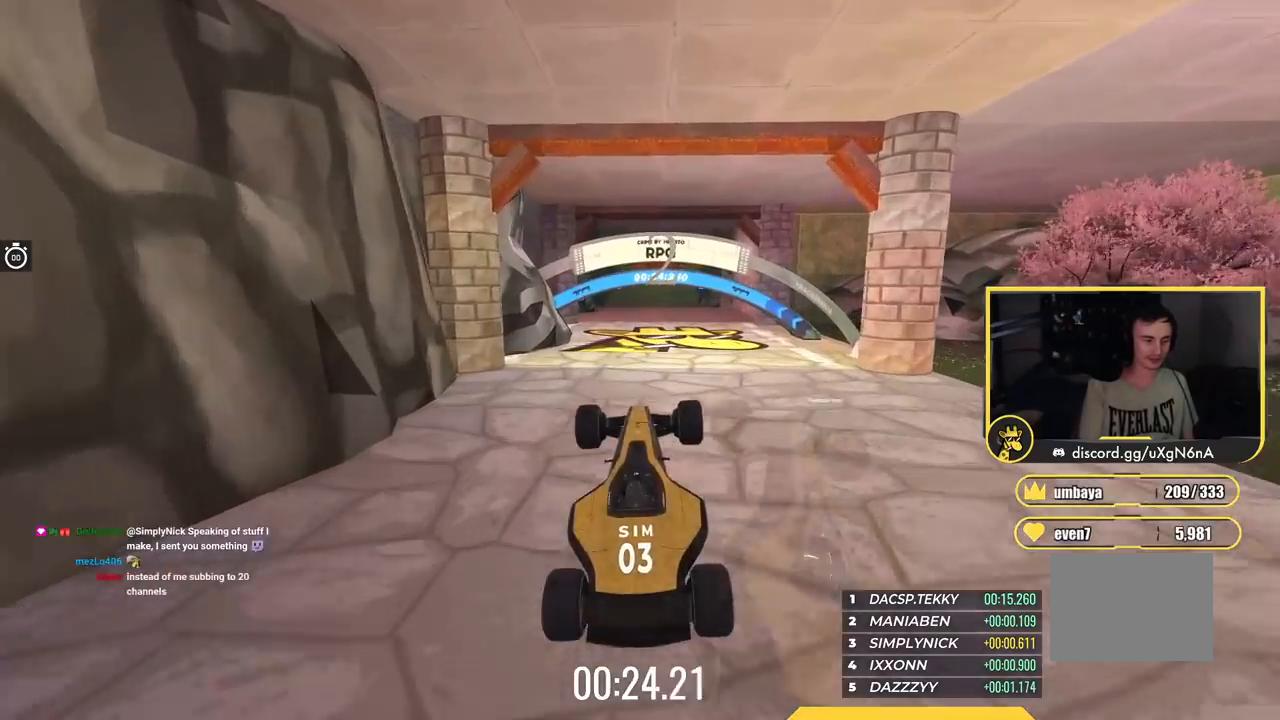
{"keys": ["up"], "events": [[351, "right", "down"], [468, "right", "up"]]}
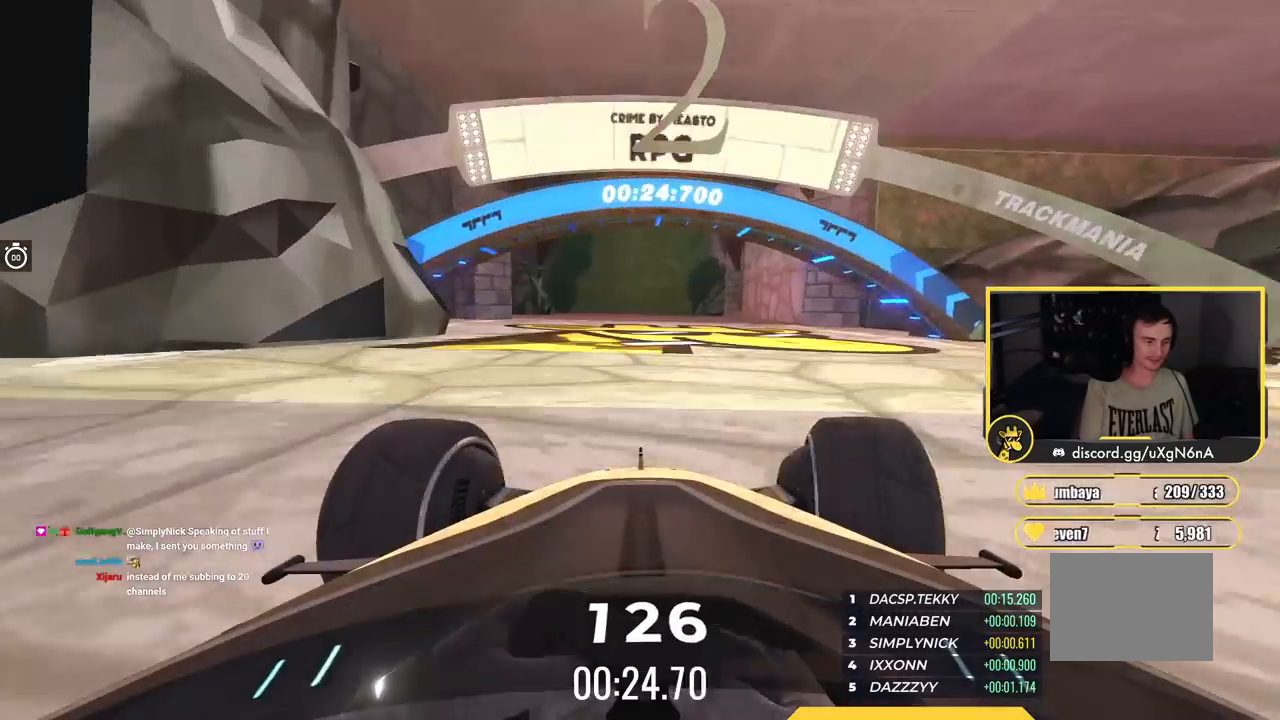
{"keys": ["up"], "events": [[400, "left", "down"], [500, "left", "up"]]}
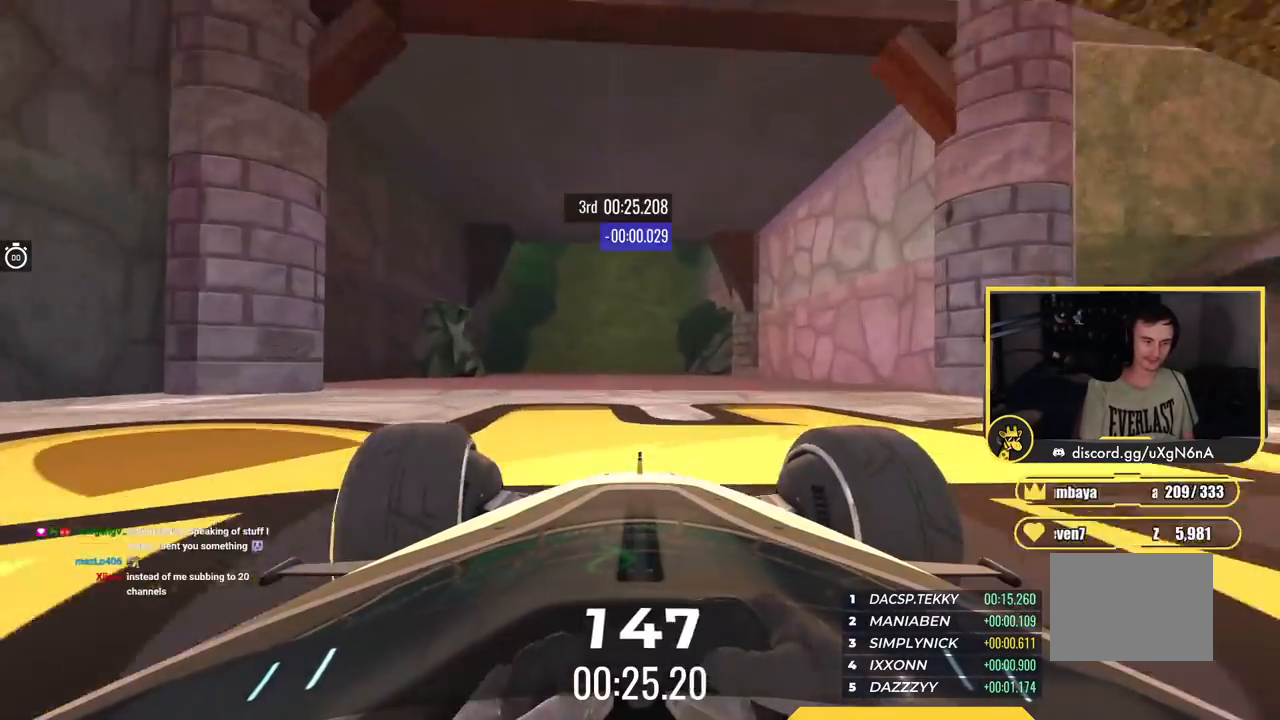
{"keys": ["up"], "events": []}
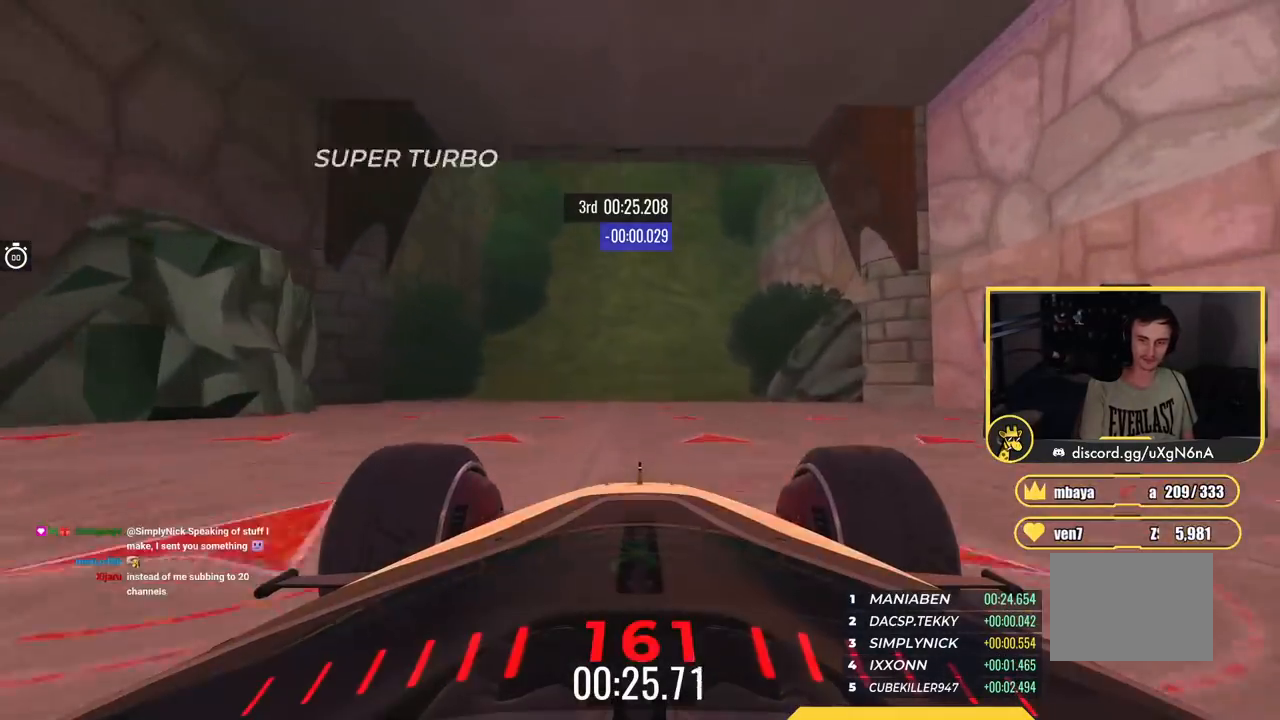
{"keys": ["up"], "events": []}
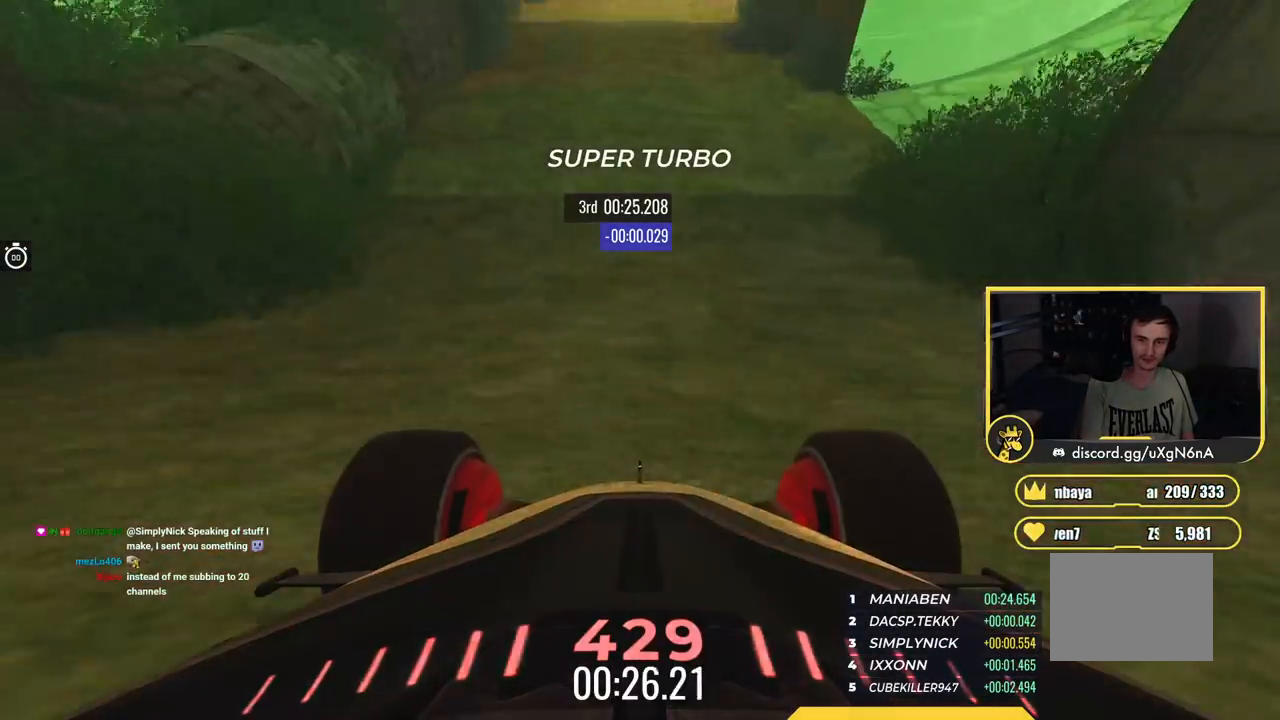
{"keys": ["up"], "events": []}
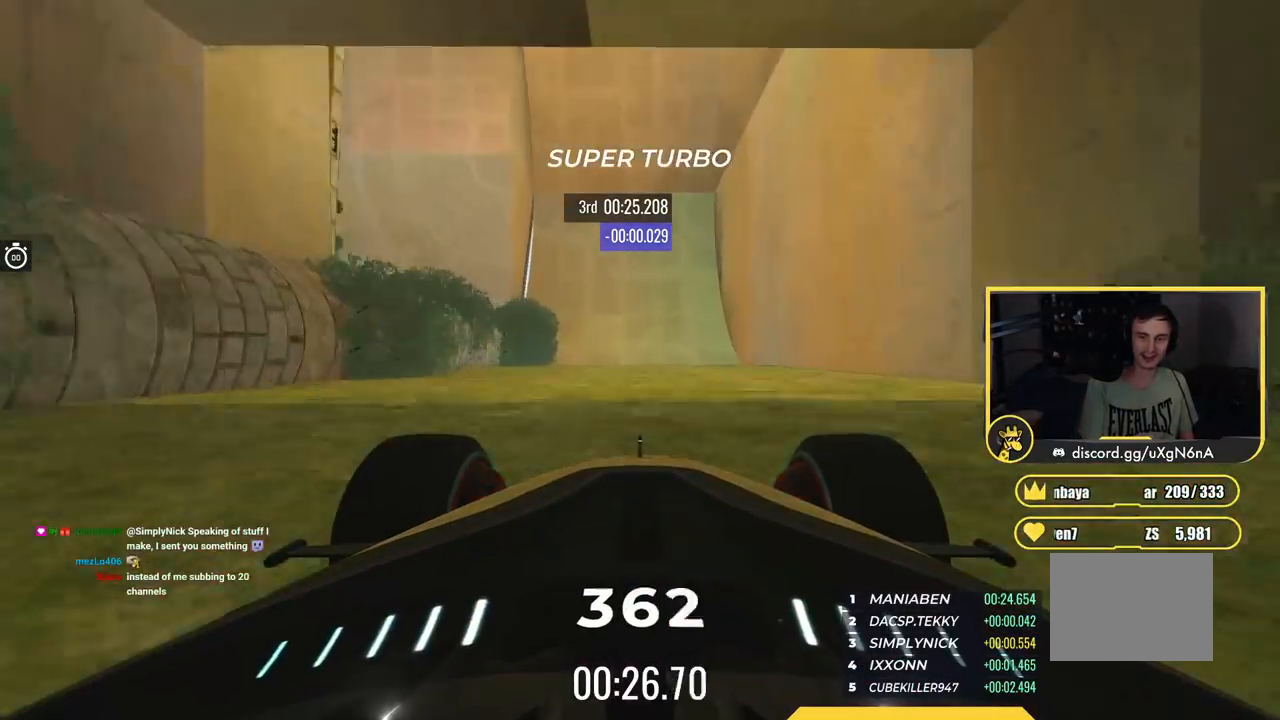
{"keys": ["up"], "events": []}
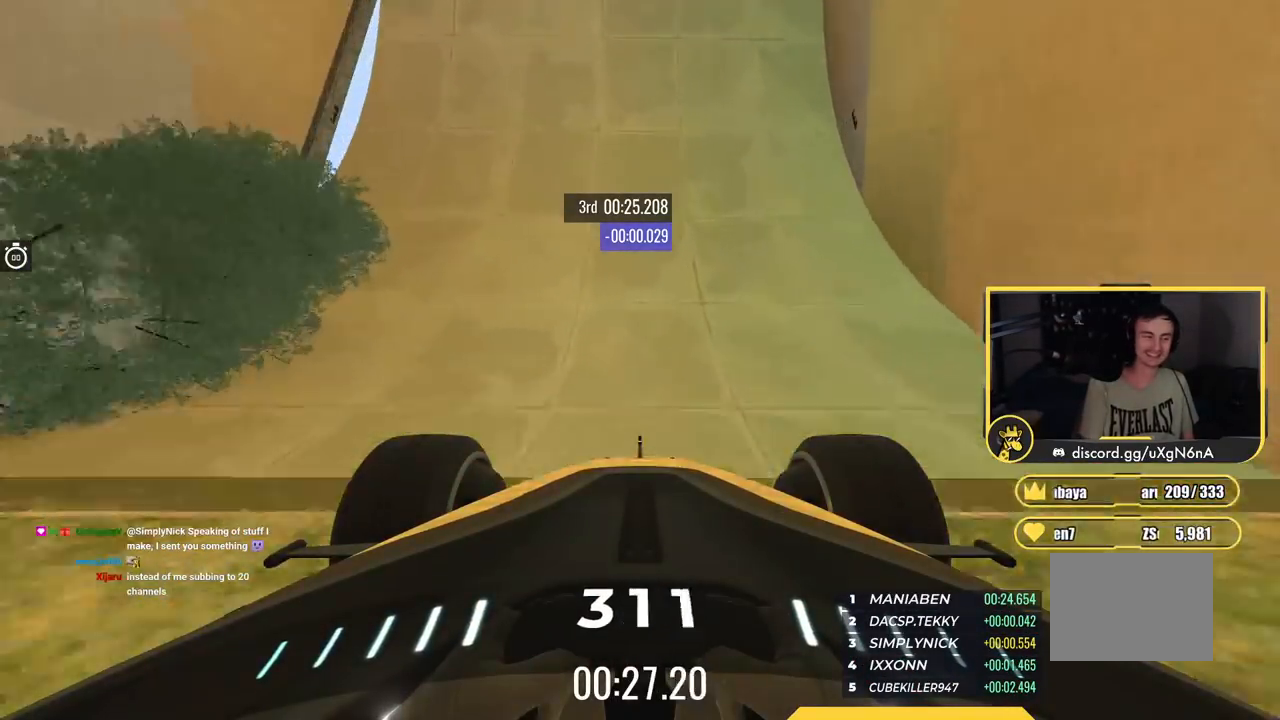
{"keys": ["up"], "events": [[434, "right", "down"], [484, "right", "up"]]}
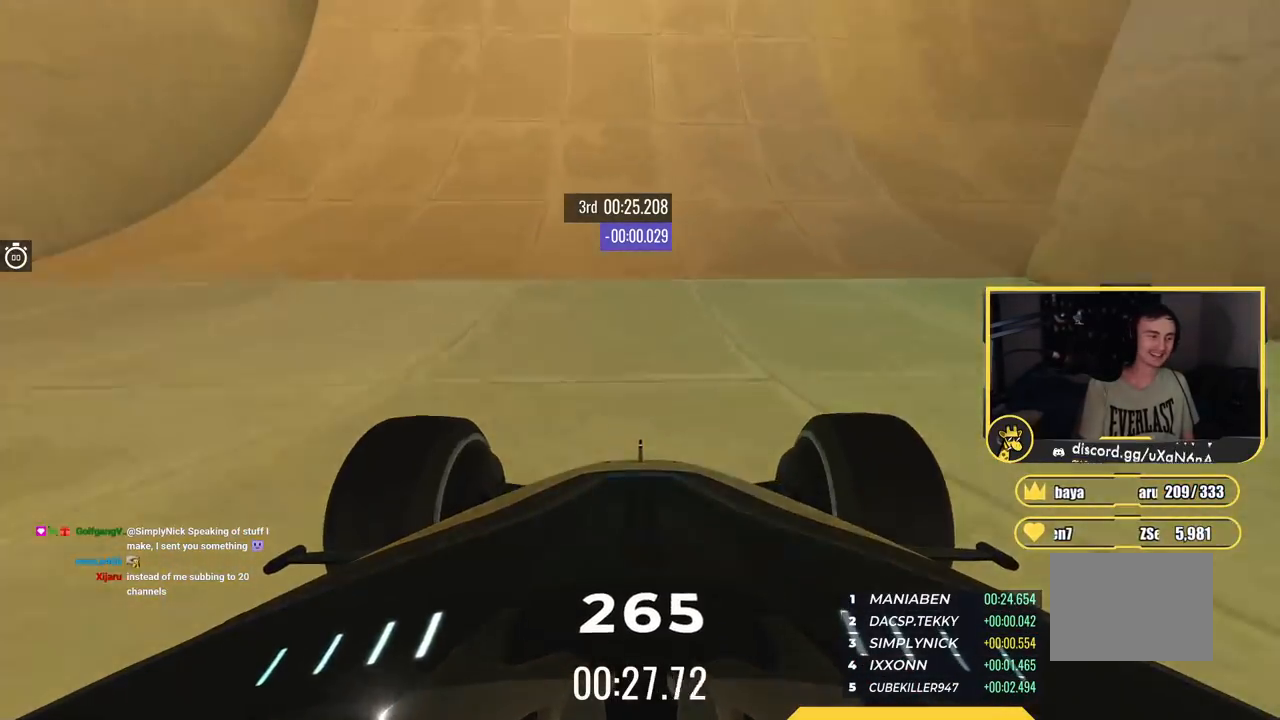
{"keys": ["right", "up"], "events": [[384, "right", "down"]]}
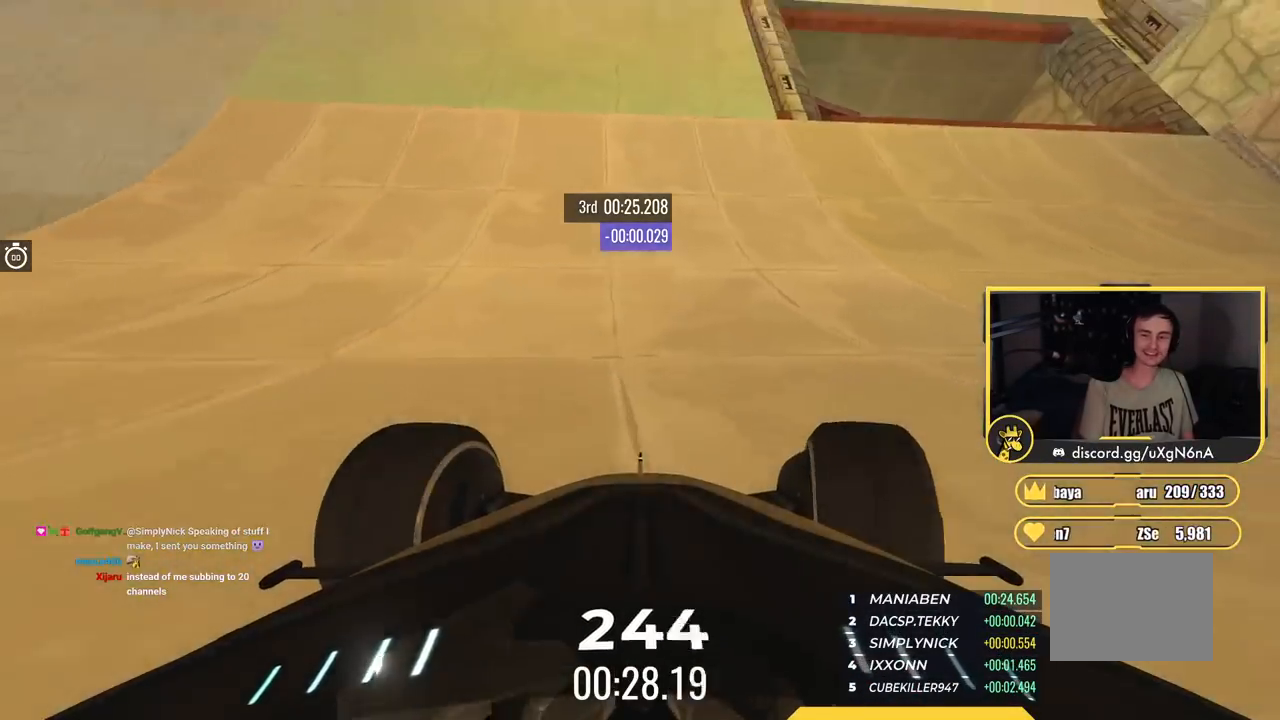
{"keys": ["left", "up"], "events": [[384, "right", "up"], [417, "left", "down"]]}